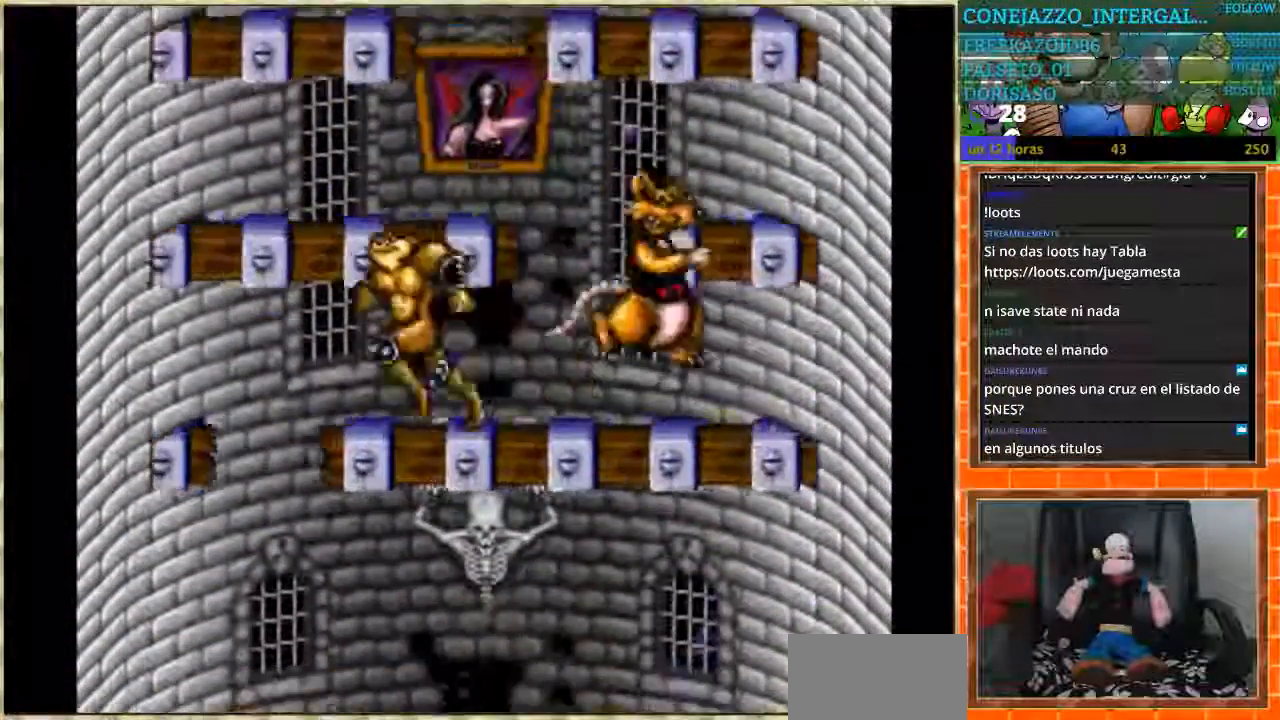
Gameplay with a controller (Nintendo layout); each line is a JSON object with the inputs held at the frame after it. "events" lists button and stick changes between this image and that frame as [ms after this image, input, new state], when the widget could be followed in between. Not read: L3 R3.
{"buttons": ["DPAD_RIGHT"], "events": [[233, "DPAD_LEFT", "up"], [233, "DPAD_RIGHT", "down"]]}
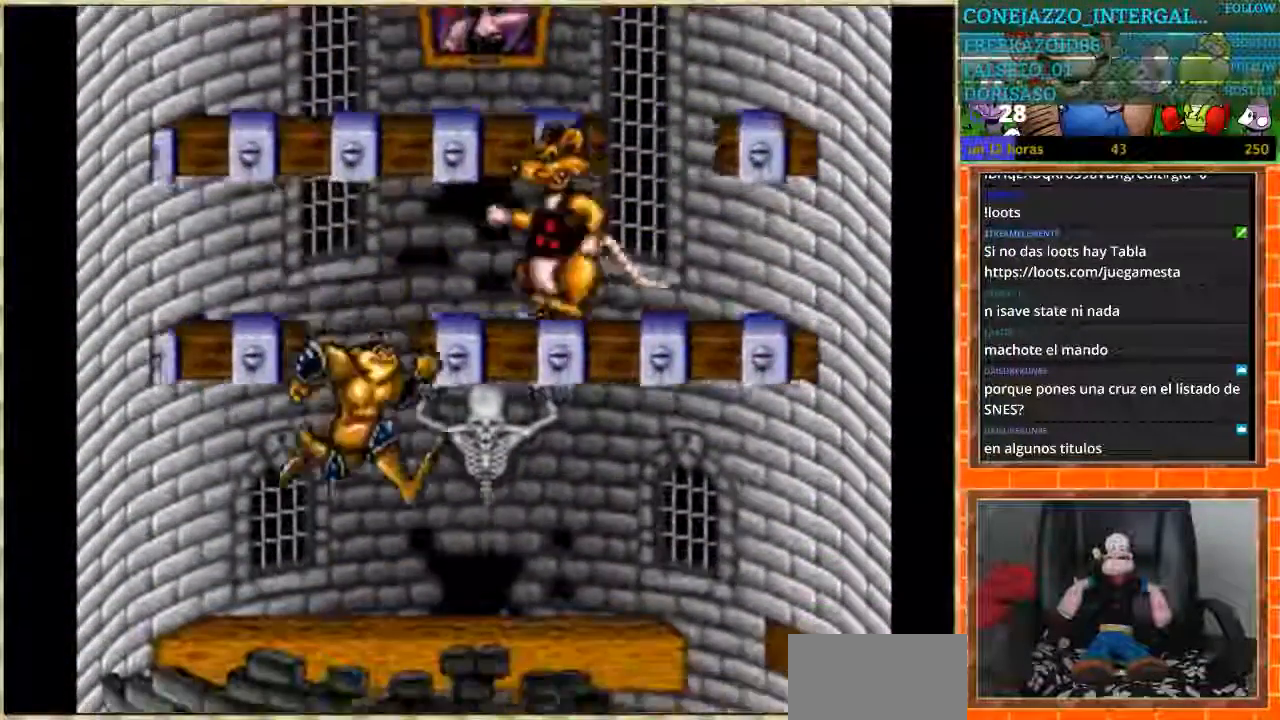
{"buttons": ["DPAD_RIGHT"], "events": []}
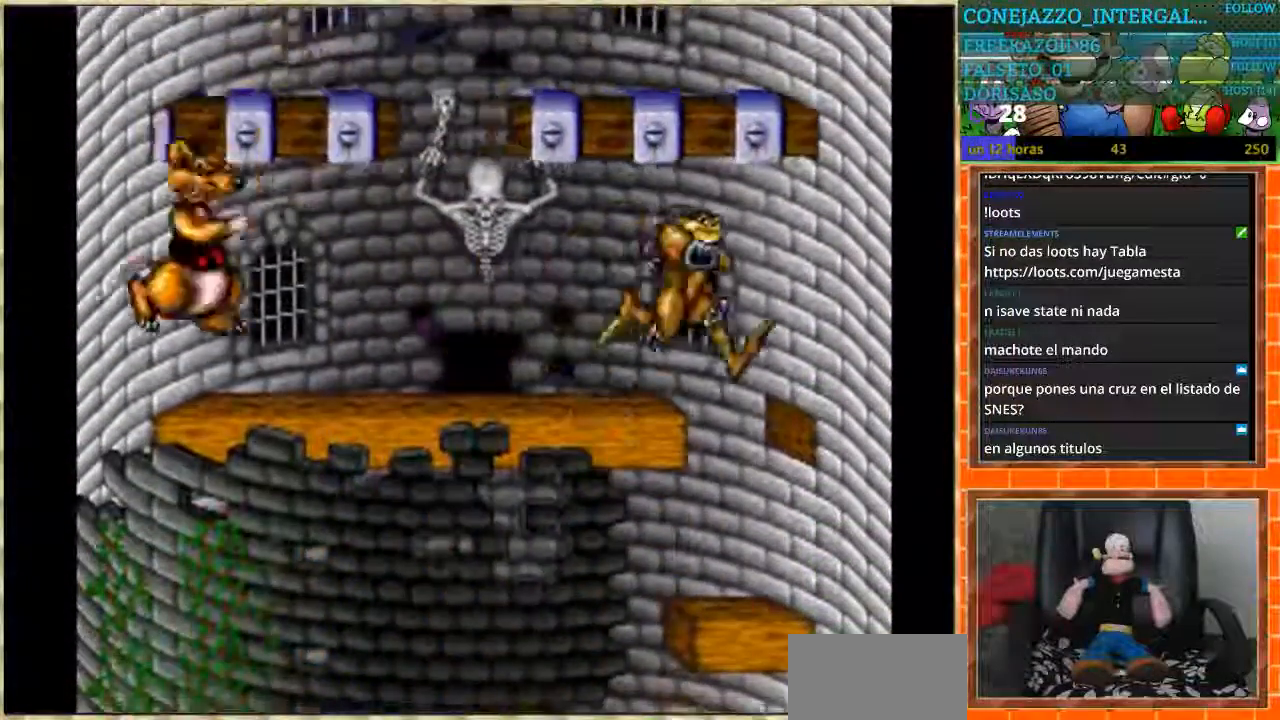
{"buttons": ["DPAD_LEFT"], "events": [[67, "DPAD_LEFT", "down"], [67, "DPAD_RIGHT", "up"]]}
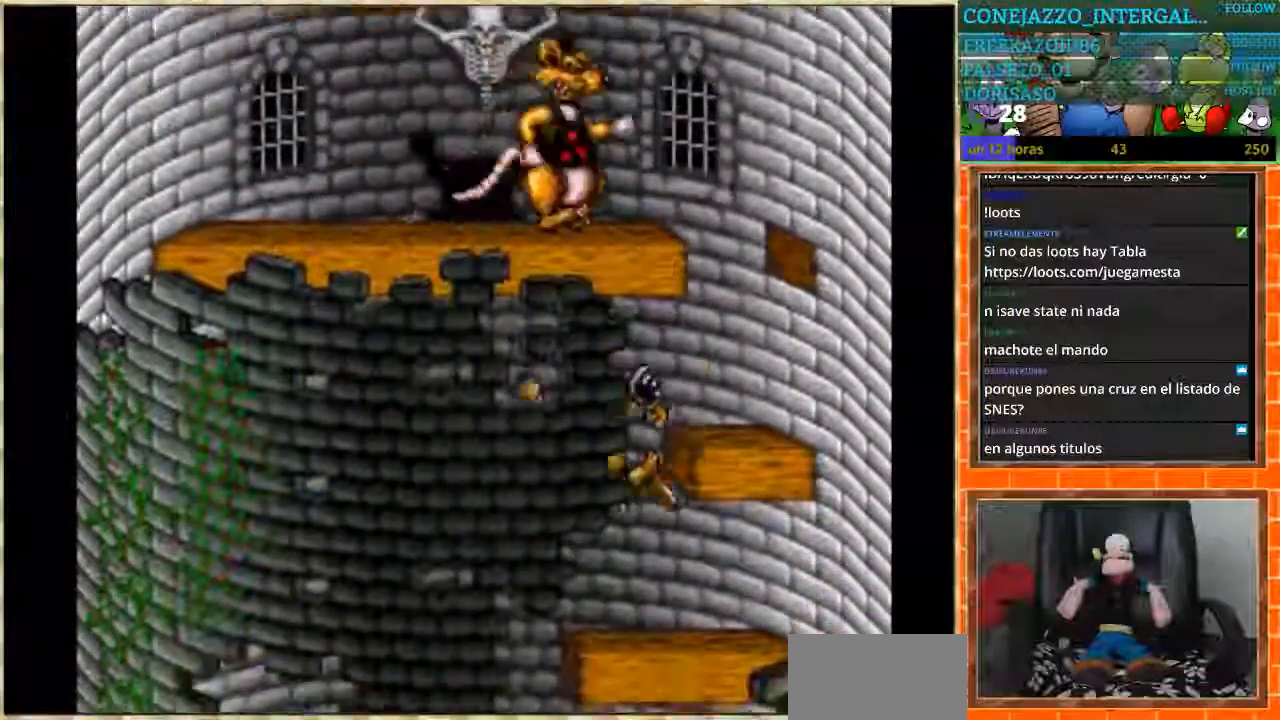
{"buttons": ["DPAD_LEFT"], "events": []}
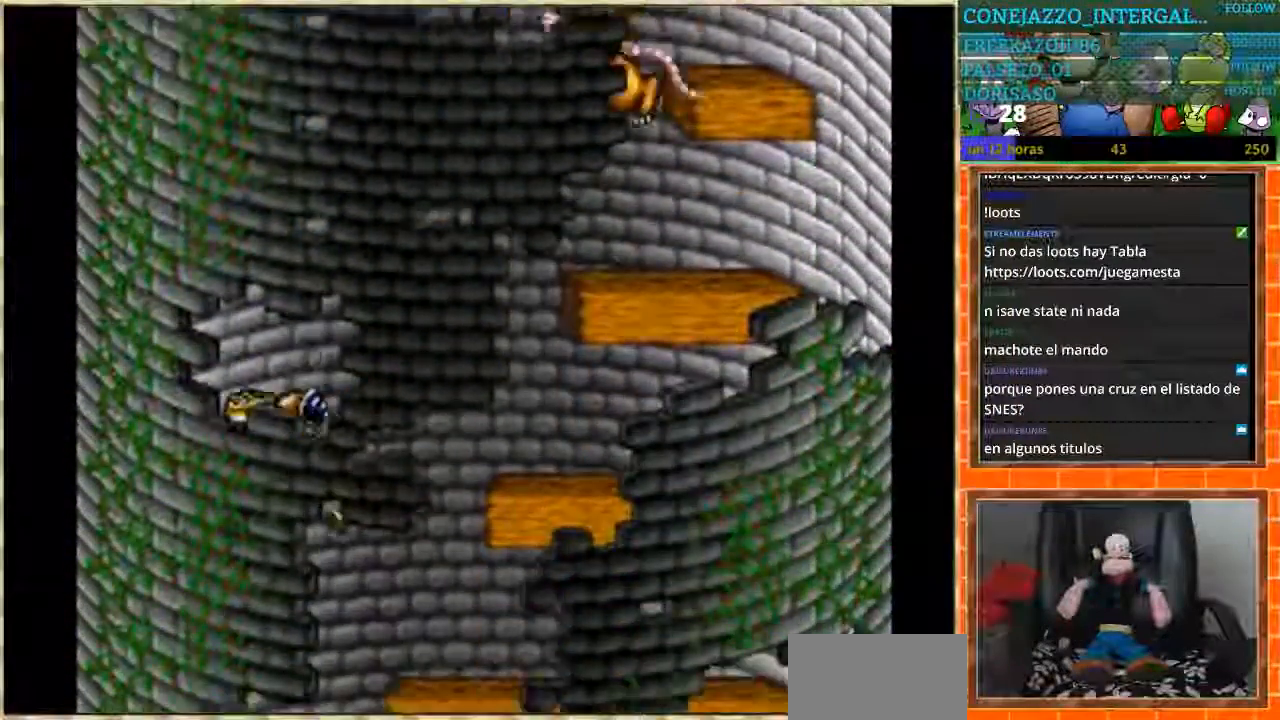
{"buttons": ["DPAD_RIGHT"], "events": [[333, "DPAD_LEFT", "up"], [500, "DPAD_RIGHT", "down"]]}